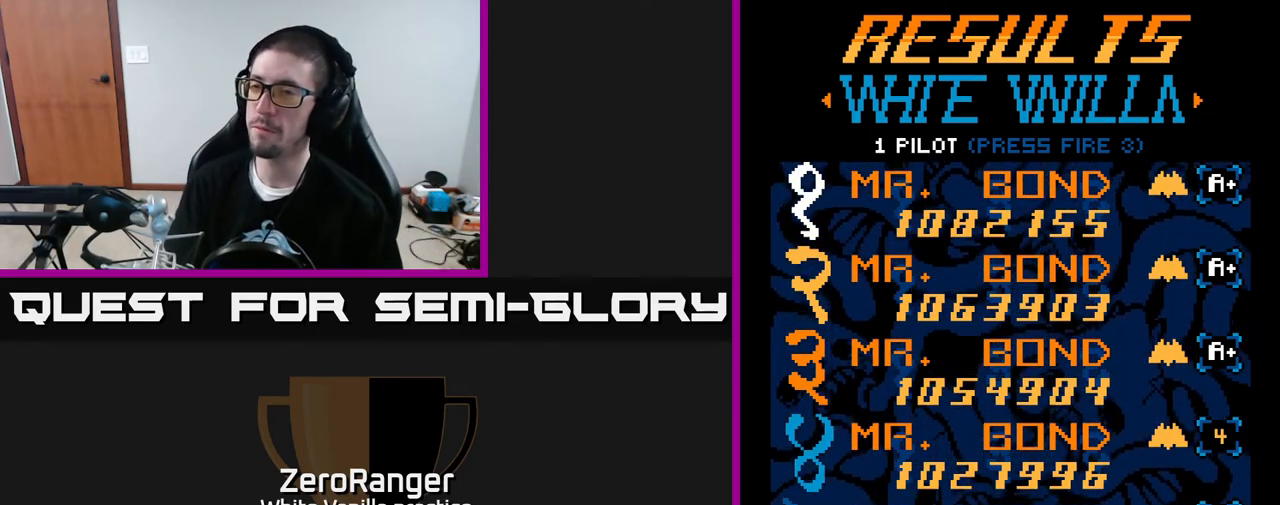
Gameplay with a controller (Xbox layout); each line is a JSON object with the inputs held at the frame after it. "events" lists button and stick changes between this image and that frame as [ms after this image, input, new state], when the widget could be followed in between. Not read: left_stick.
{"buttons": ["B"], "right_stick": "center", "events": [[450, "B", "down"]]}
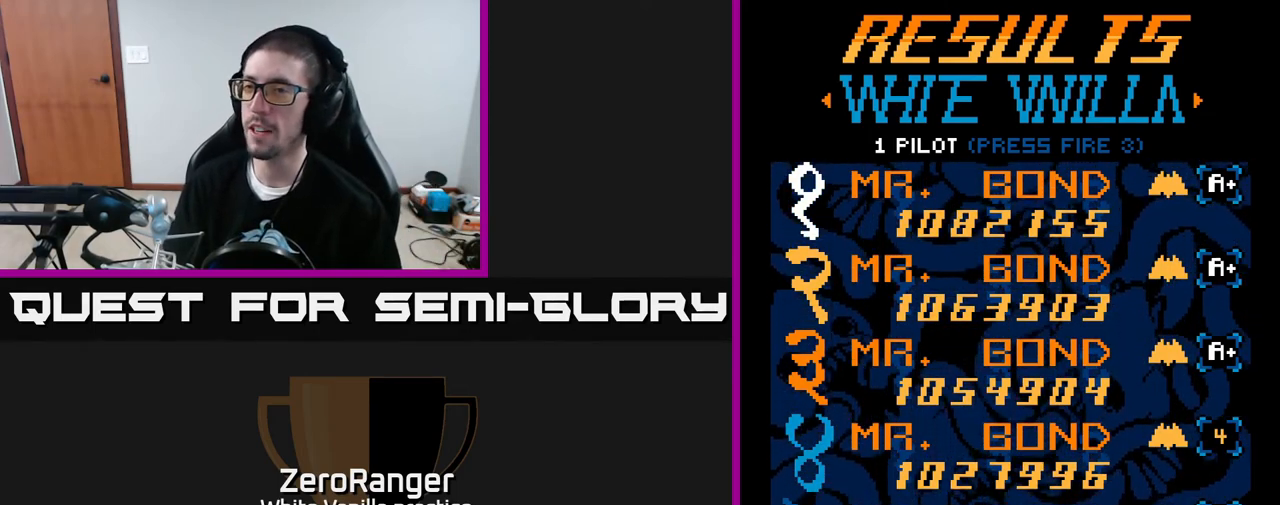
{"buttons": [], "right_stick": "center", "events": [[33, "B", "up"]]}
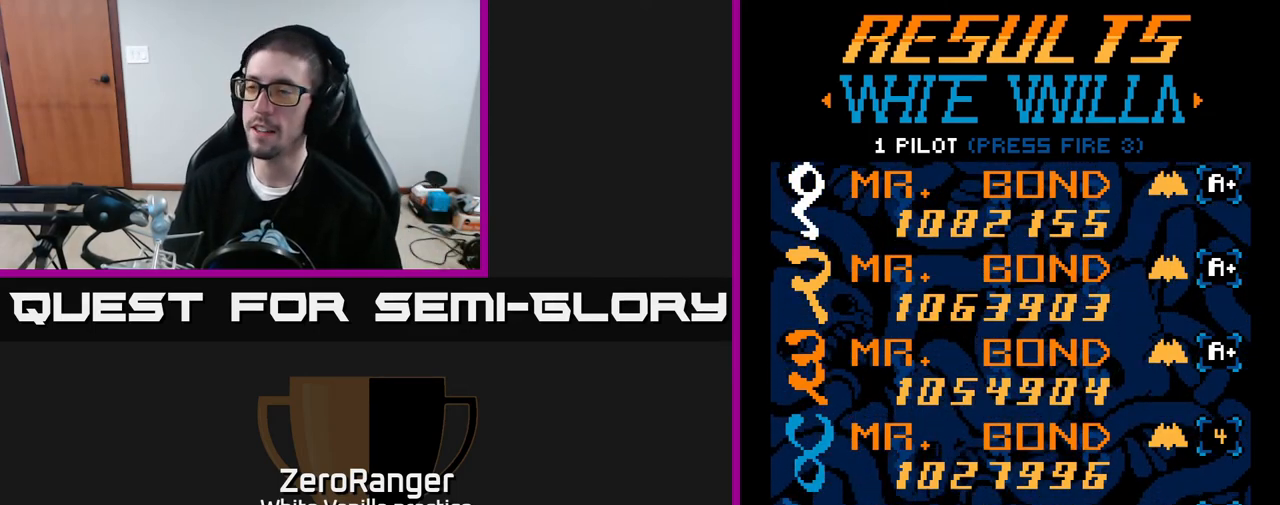
{"buttons": [], "right_stick": "center", "events": []}
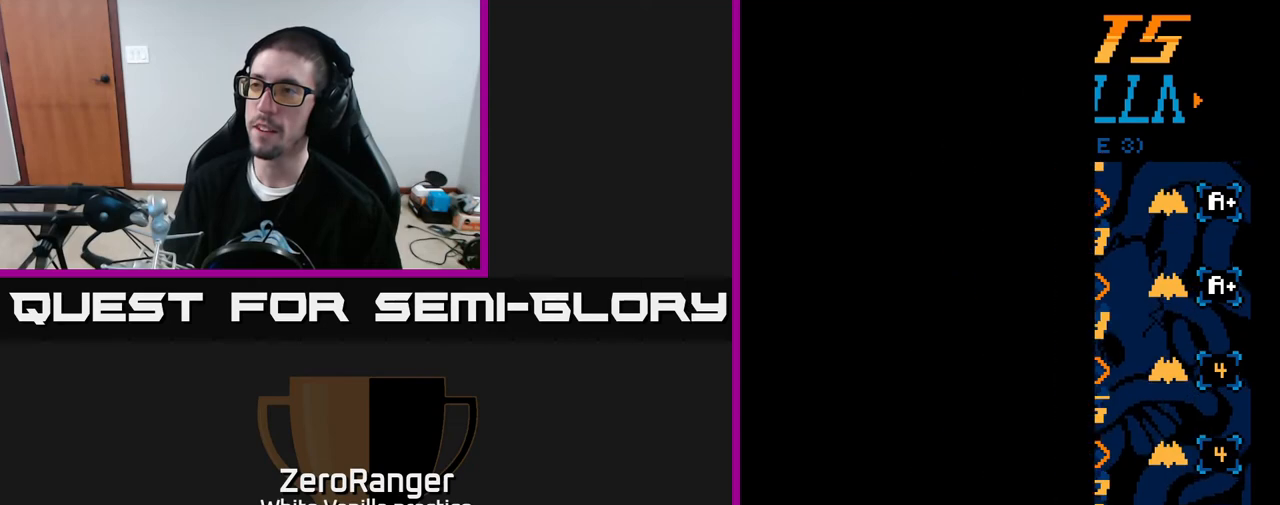
{"buttons": [], "right_stick": "center", "events": []}
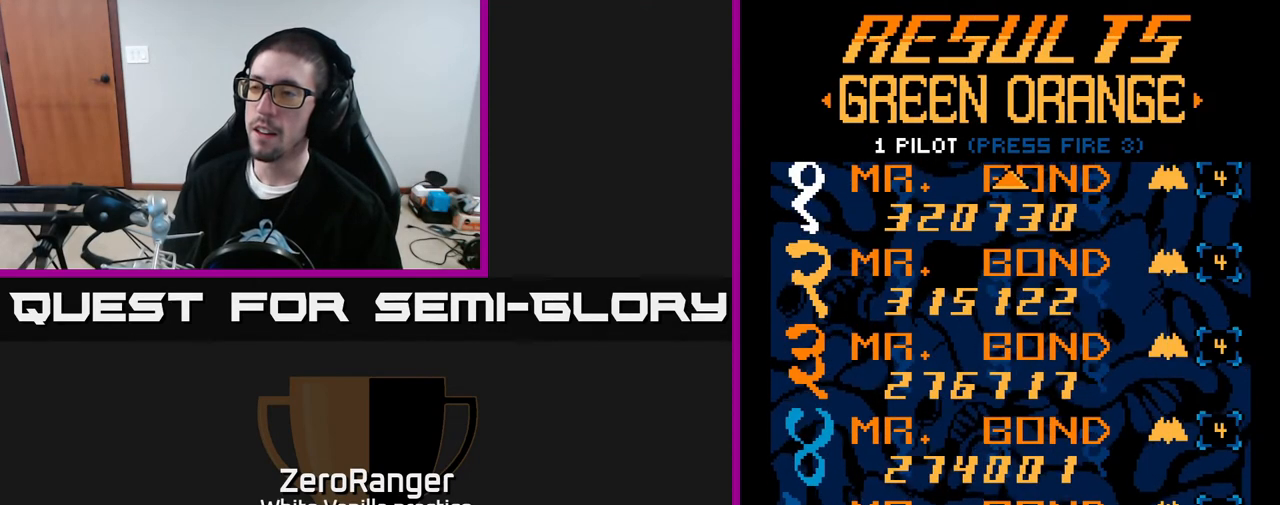
{"buttons": [], "right_stick": "center", "events": [[350, "START", "down"], [483, "START", "up"]]}
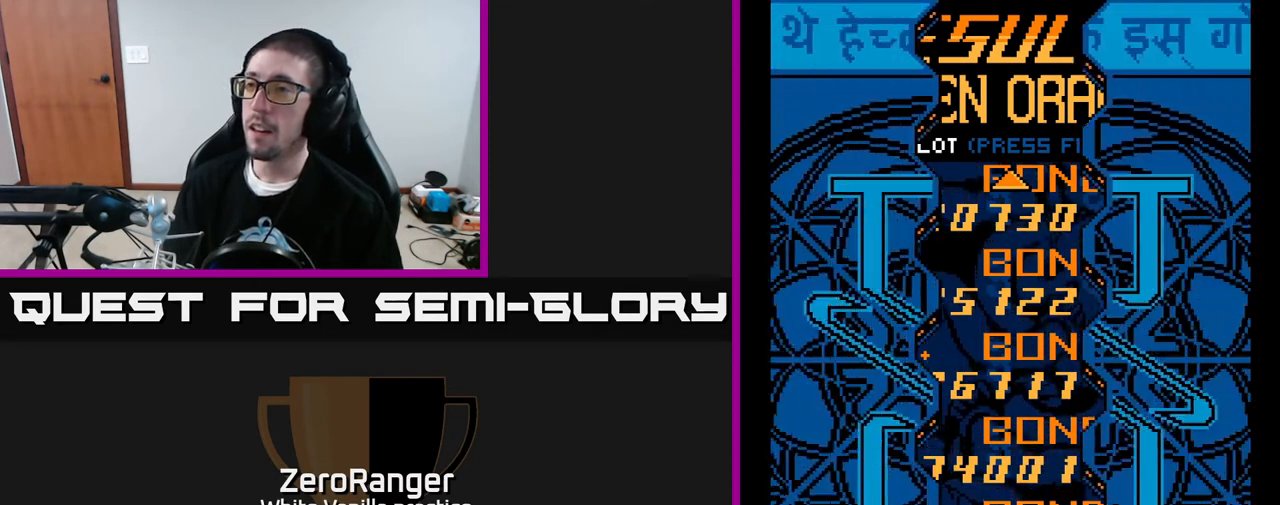
{"buttons": [], "right_stick": "center", "events": []}
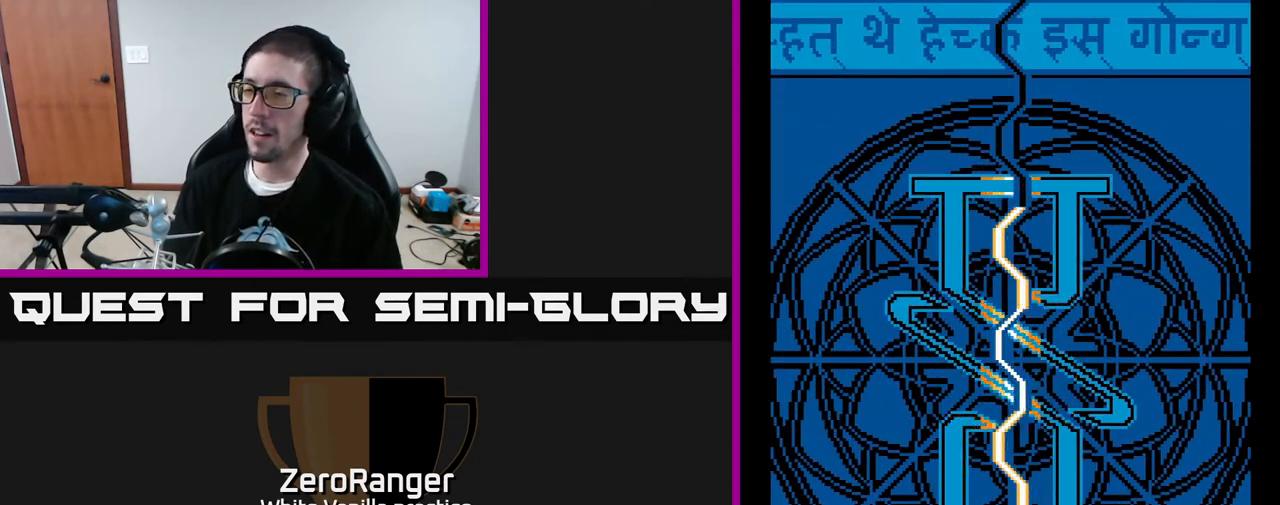
{"buttons": [], "right_stick": "center", "events": []}
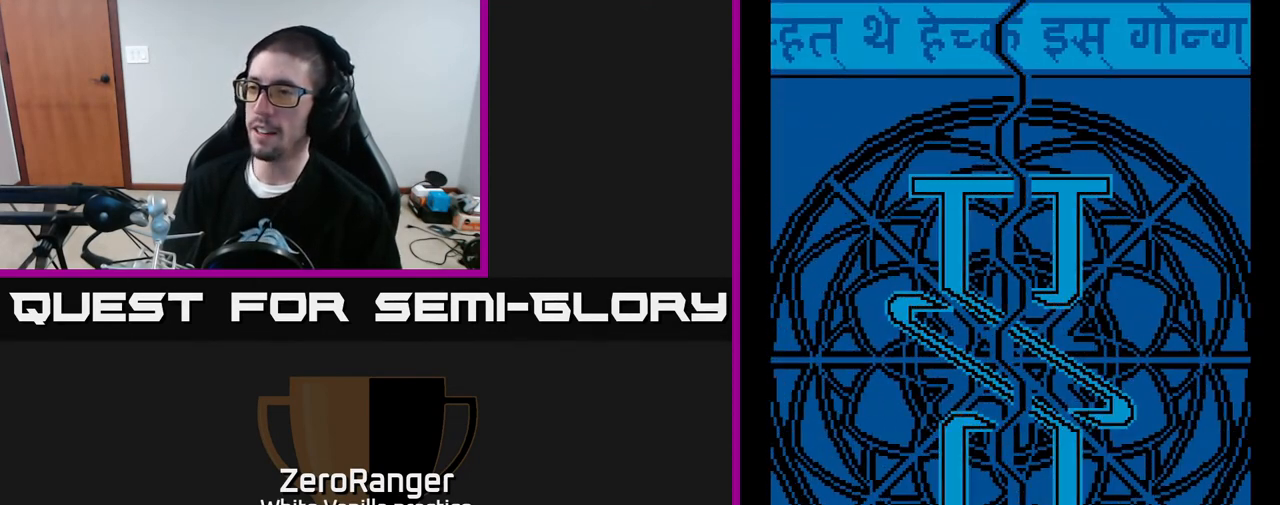
{"buttons": [], "right_stick": "center", "events": []}
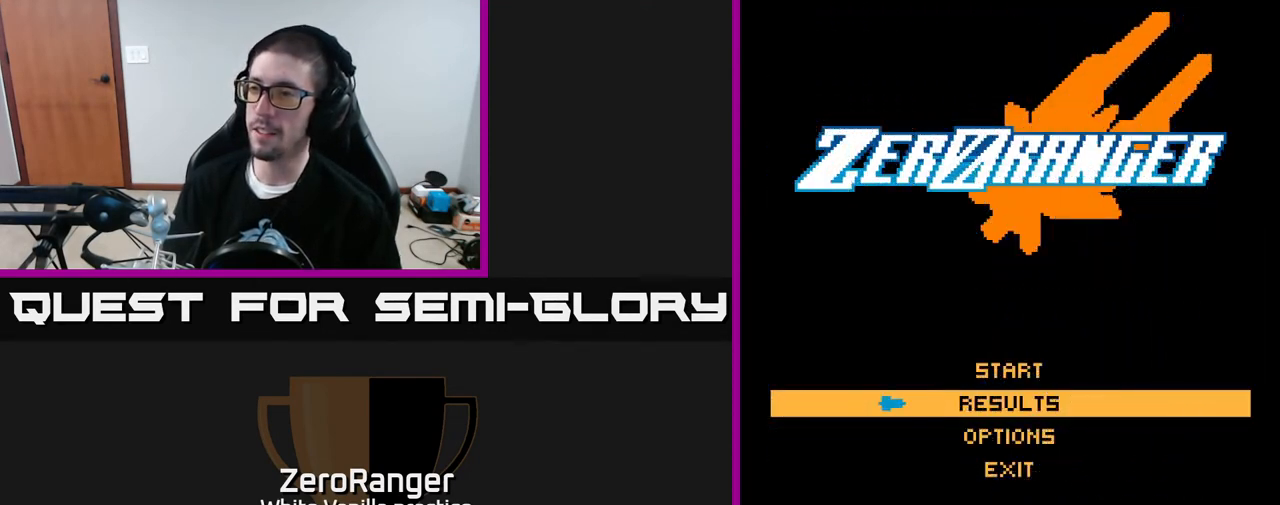
{"buttons": [], "right_stick": "center", "events": [[183, "DPAD_DOWN", "down"], [300, "DPAD_DOWN", "up"]]}
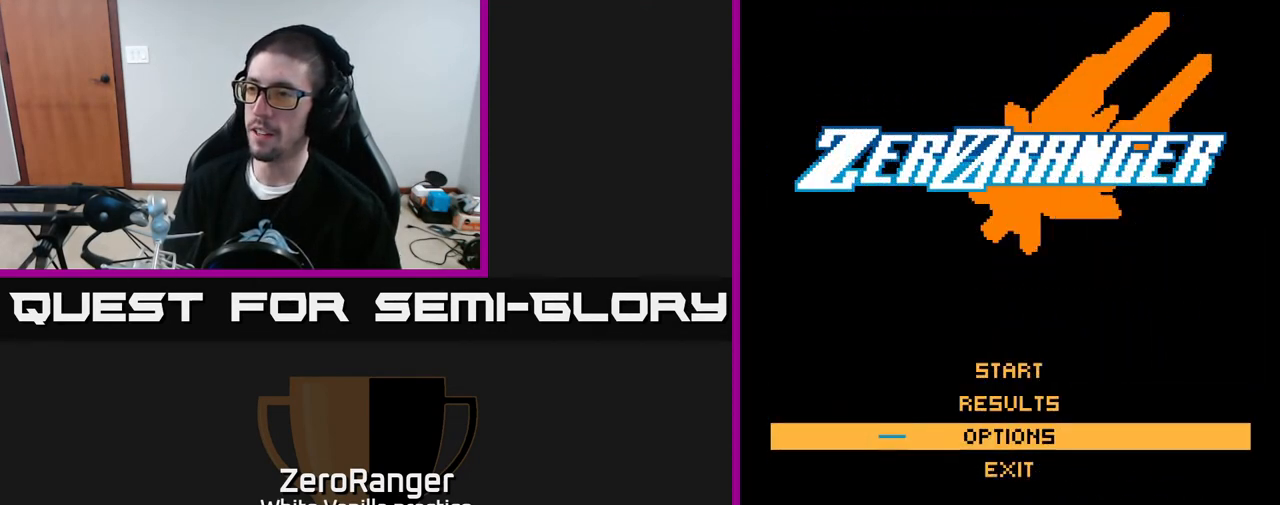
{"buttons": ["A"], "right_stick": "center", "events": [[100, "DPAD_UP", "down"], [217, "DPAD_UP", "up"], [317, "DPAD_UP", "down"], [400, "DPAD_UP", "up"], [450, "A", "down"]]}
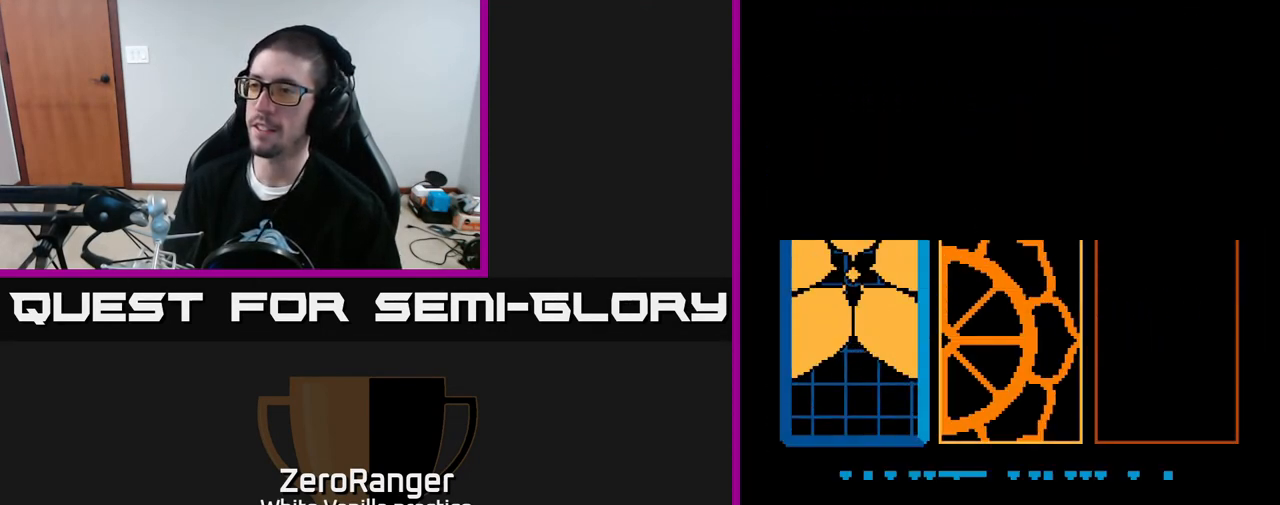
{"buttons": [], "right_stick": "center", "events": [[67, "A", "up"]]}
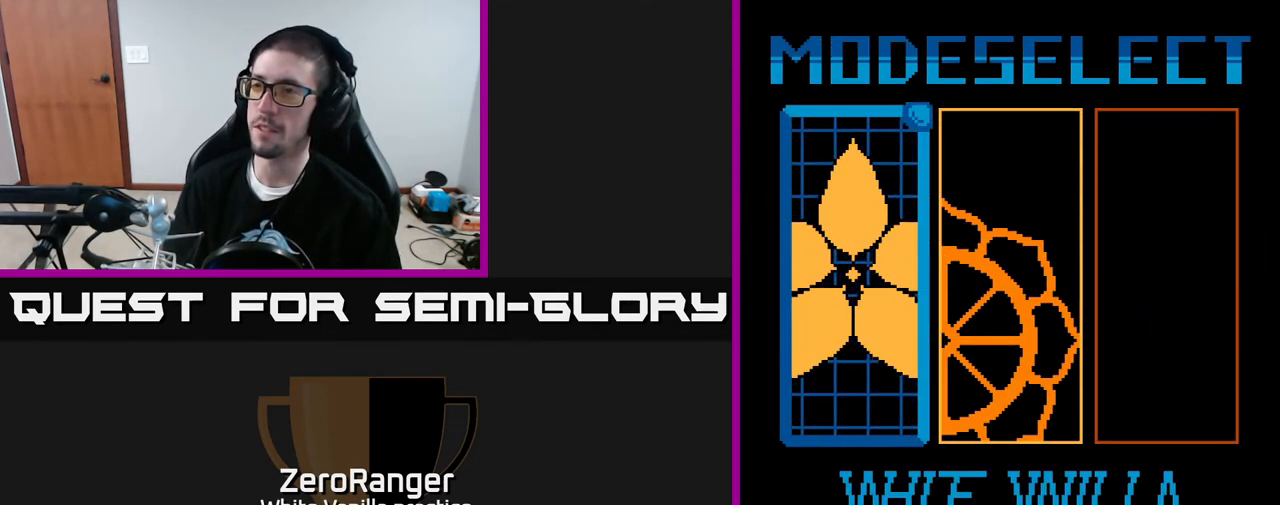
{"buttons": [], "right_stick": "center", "events": [[333, "A", "down"], [433, "A", "up"]]}
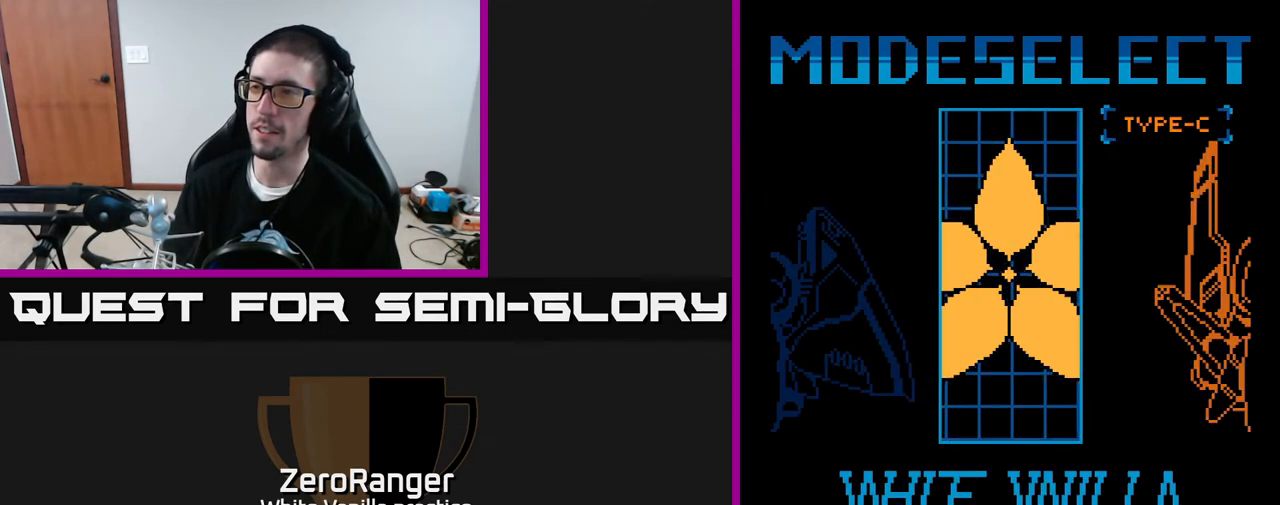
{"buttons": [], "right_stick": "center", "events": []}
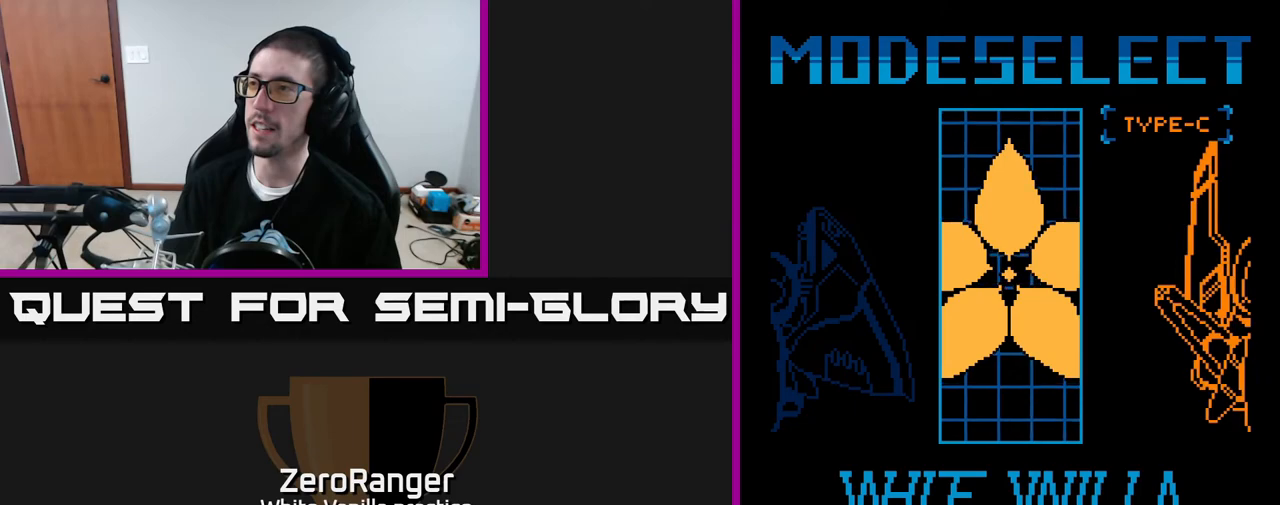
{"buttons": [], "right_stick": "center", "events": [[217, "DPAD_LEFT", "down"], [317, "DPAD_LEFT", "up"]]}
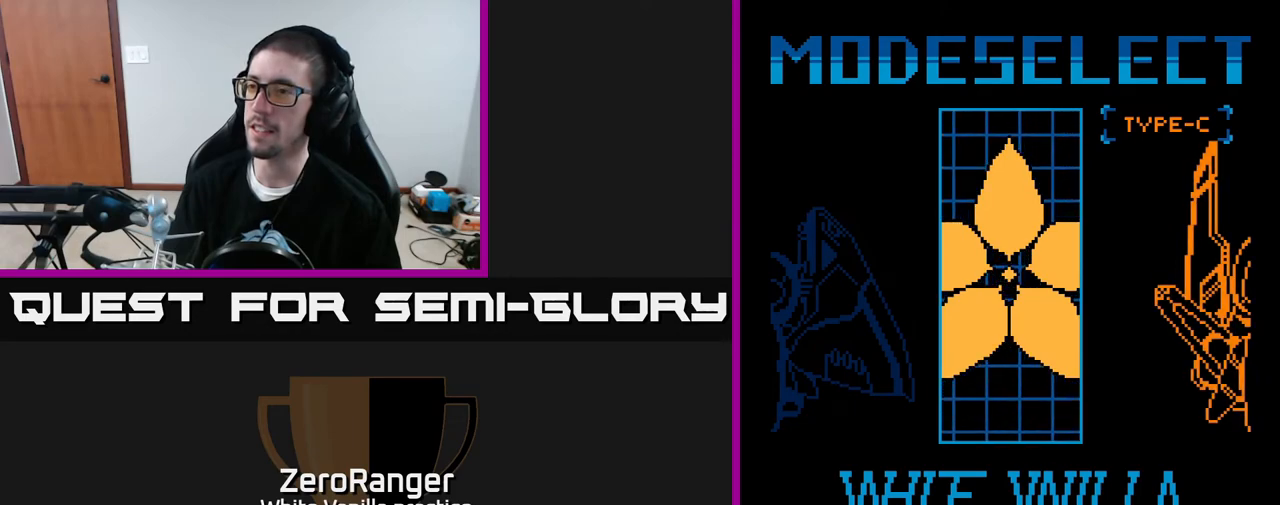
{"buttons": [], "right_stick": "center", "events": [[283, "DPAD_UP", "down"], [400, "DPAD_UP", "up"]]}
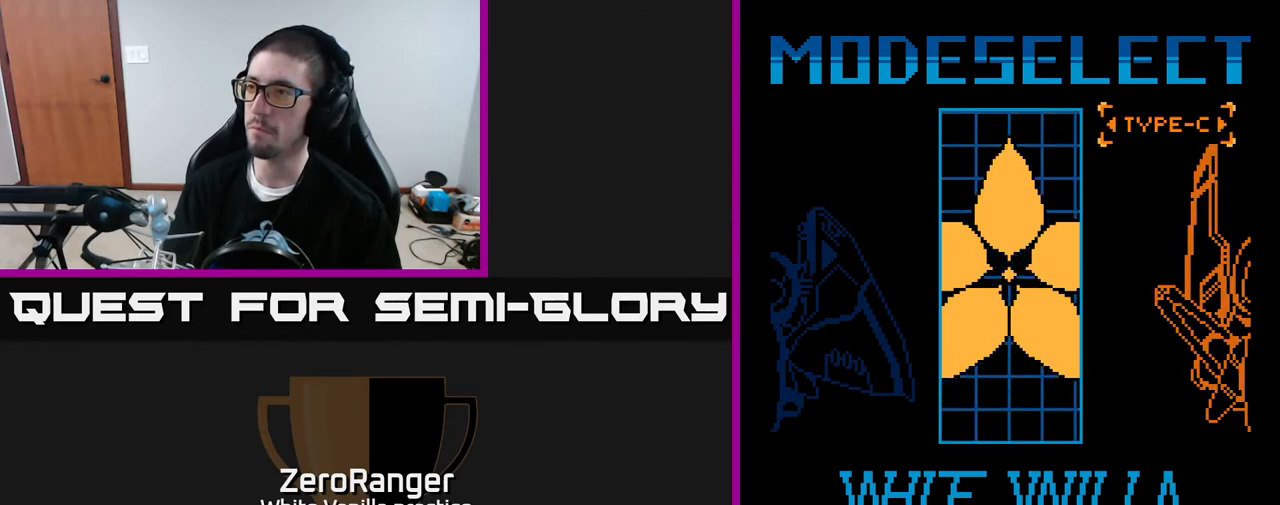
{"buttons": [], "right_stick": "center", "events": [[133, "DPAD_RIGHT", "down"], [233, "DPAD_RIGHT", "up"]]}
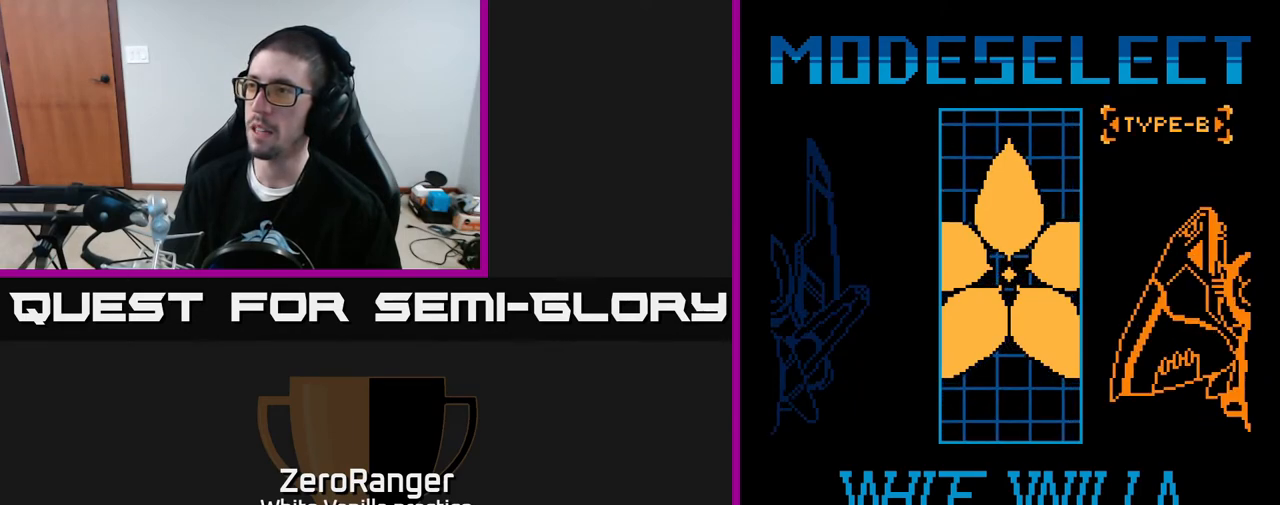
{"buttons": [], "right_stick": "center", "events": [[150, "DPAD_DOWN", "down"], [217, "DPAD_DOWN", "up"], [367, "DPAD_DOWN", "down"], [450, "DPAD_DOWN", "up"]]}
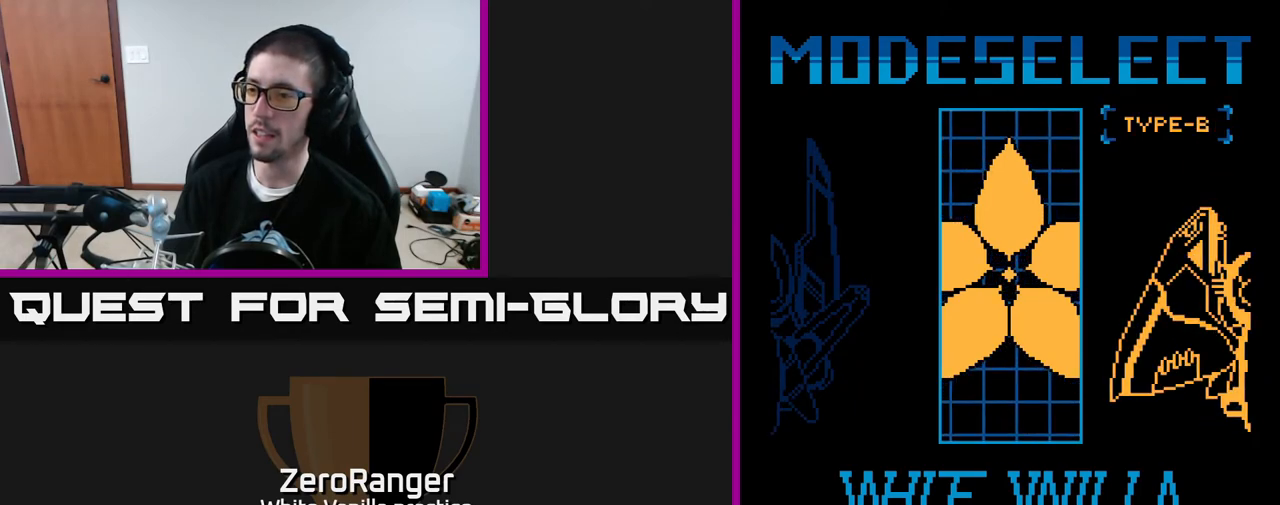
{"buttons": [], "right_stick": "center", "events": [[333, "DPAD_UP", "down"], [417, "DPAD_UP", "up"]]}
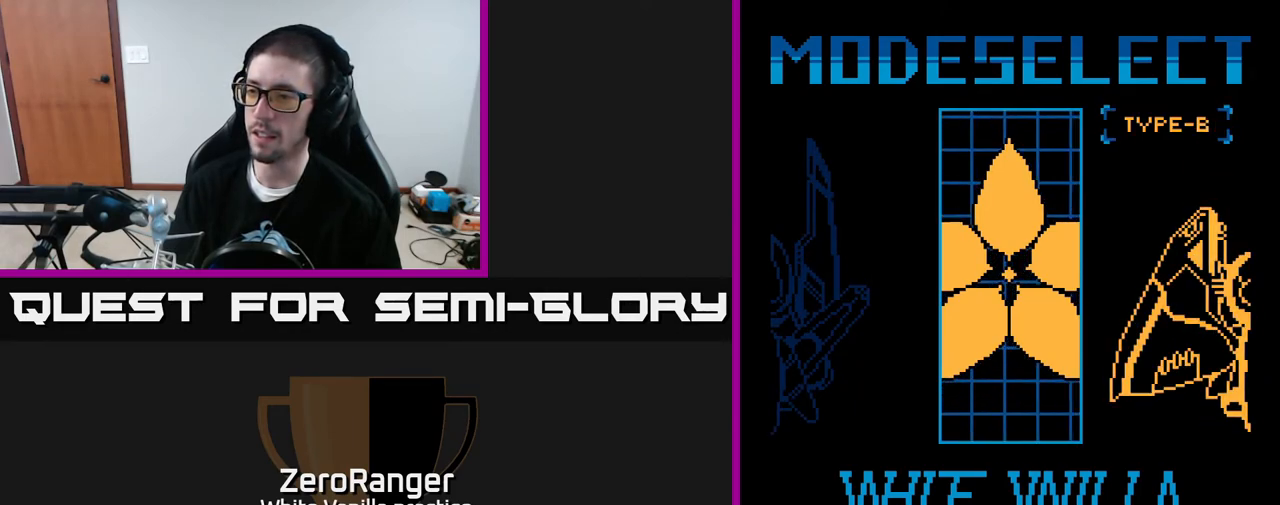
{"buttons": [], "right_stick": "center", "events": [[283, "A", "down"], [350, "A", "up"]]}
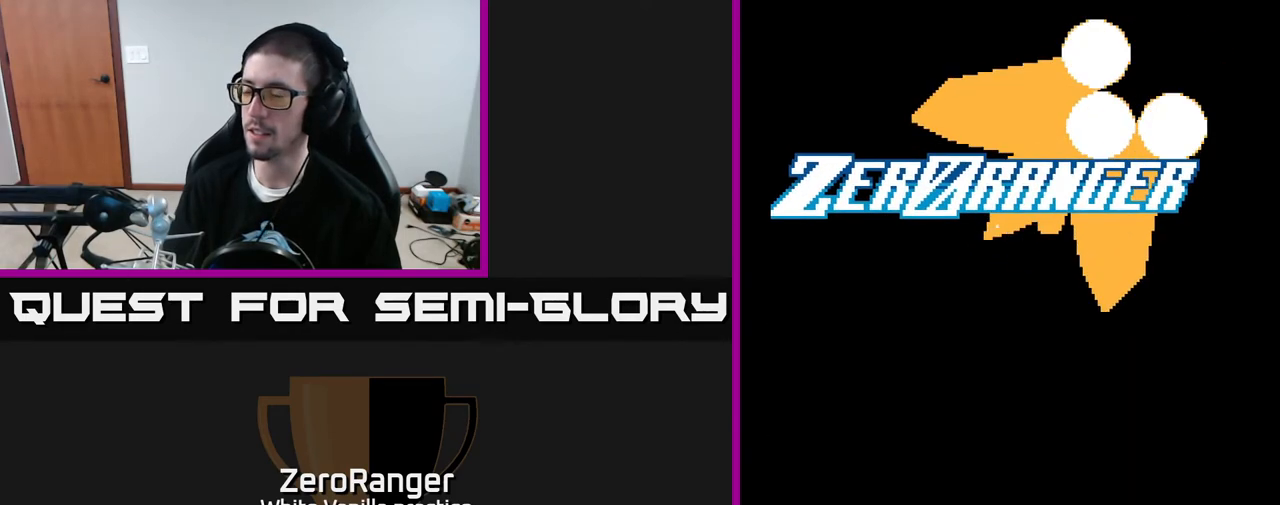
{"buttons": [], "right_stick": "center", "events": []}
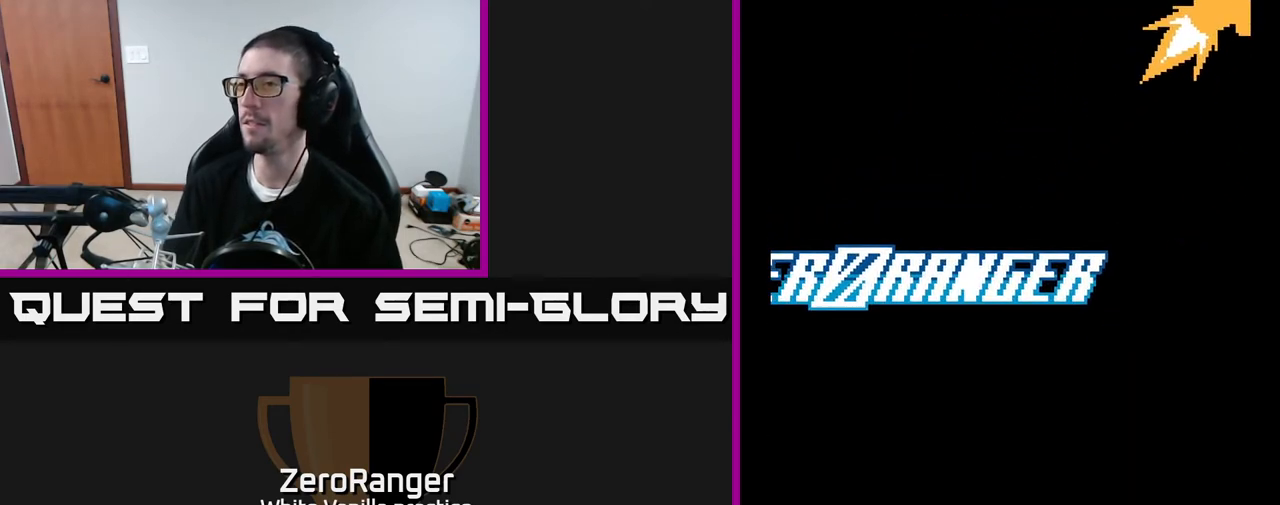
{"buttons": [], "right_stick": "center", "events": []}
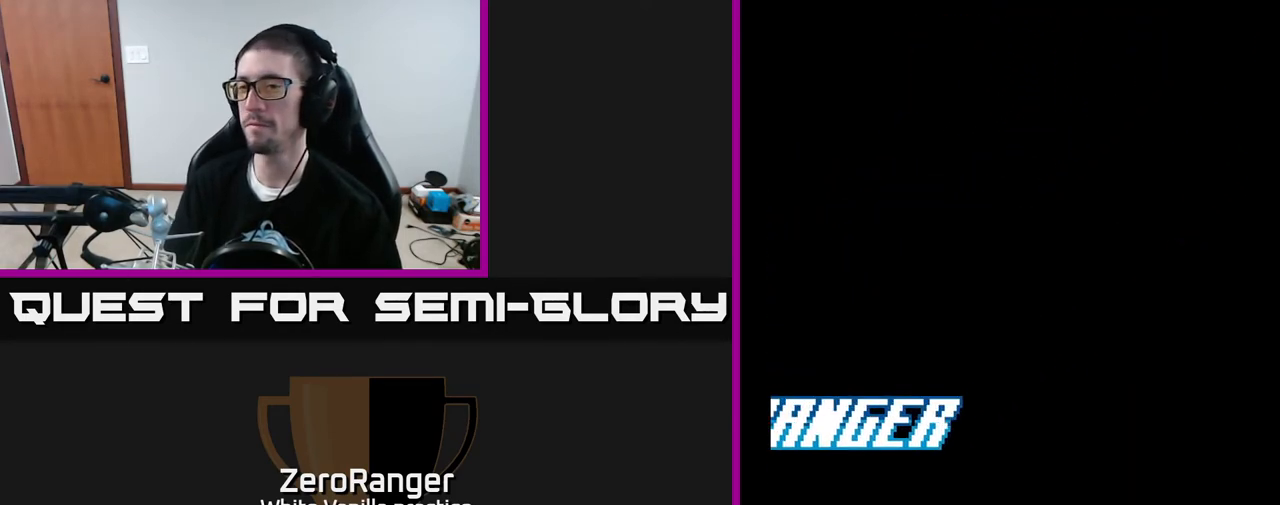
{"buttons": [], "right_stick": "center", "events": []}
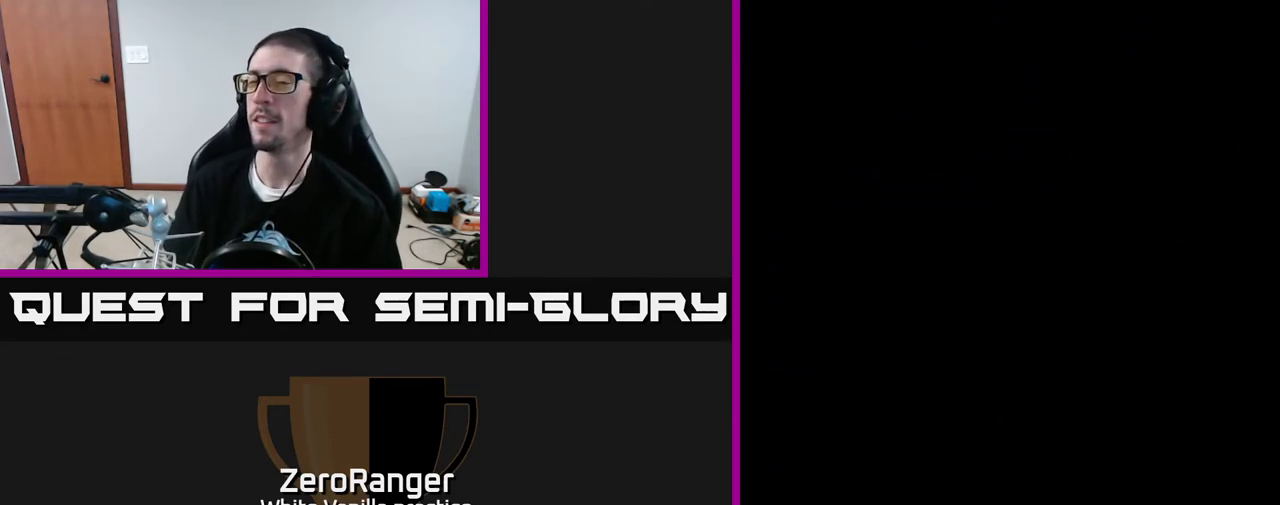
{"buttons": [], "right_stick": "center", "events": []}
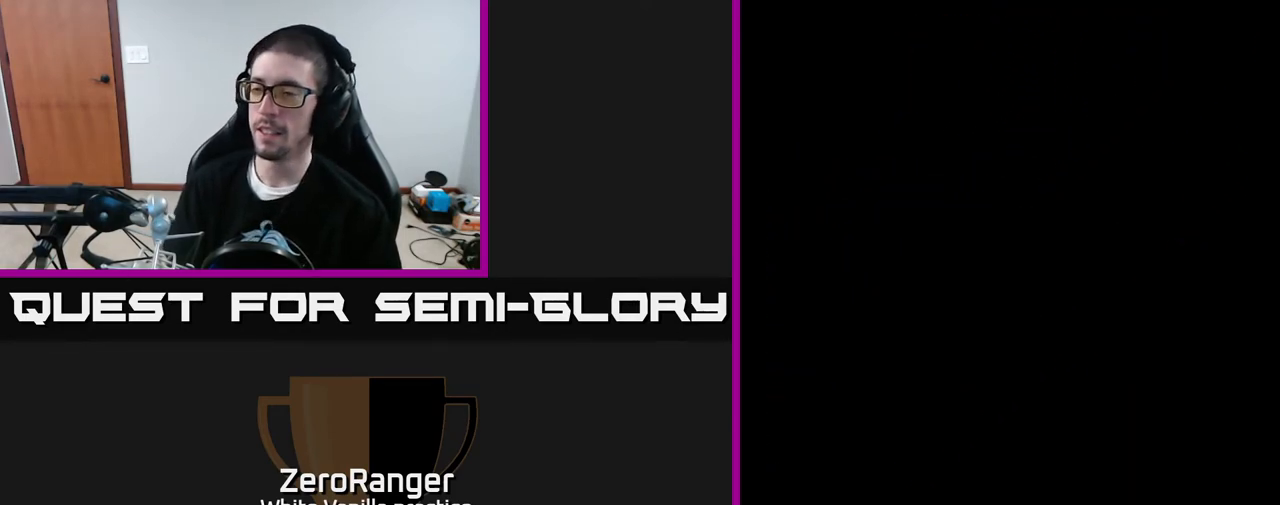
{"buttons": [], "right_stick": "center", "events": []}
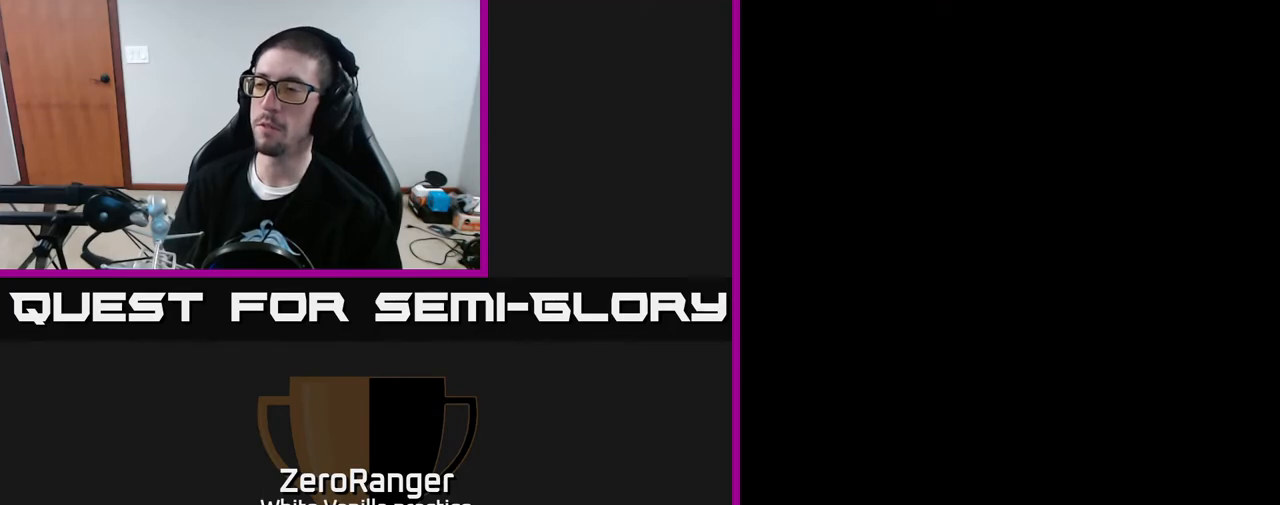
{"buttons": [], "right_stick": "center", "events": [[400, "A", "down"], [483, "A", "up"]]}
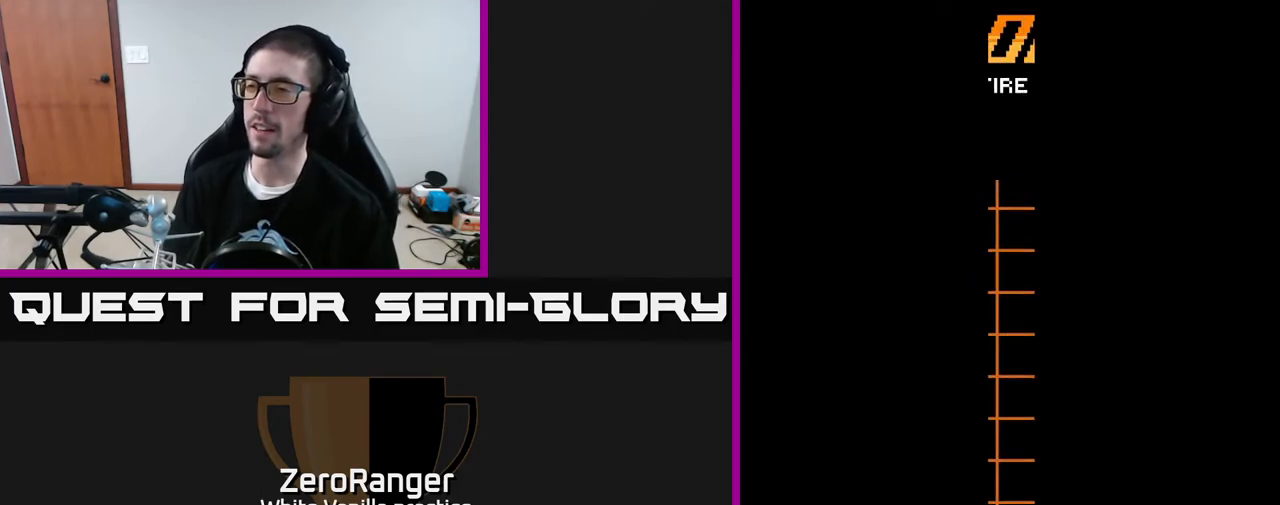
{"buttons": [], "right_stick": "center", "events": []}
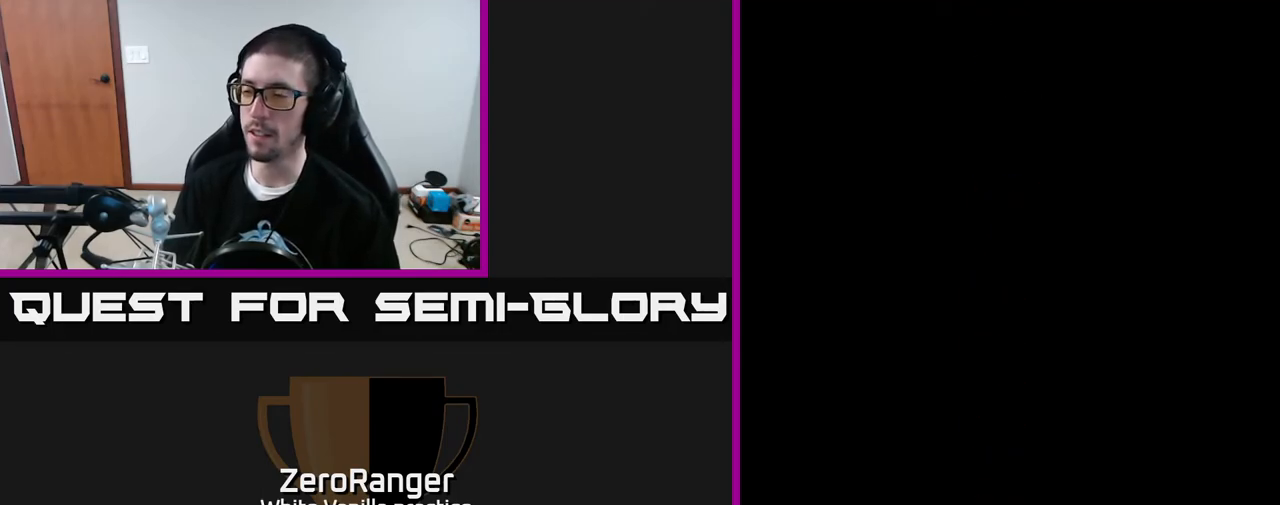
{"buttons": [], "right_stick": "center", "events": []}
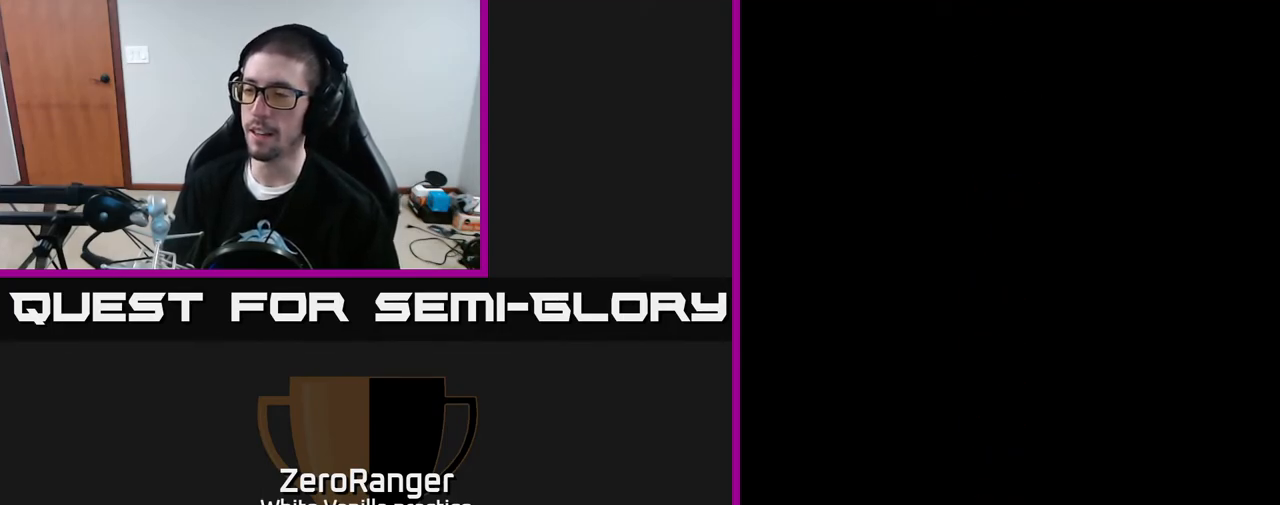
{"buttons": [], "right_stick": "center", "events": []}